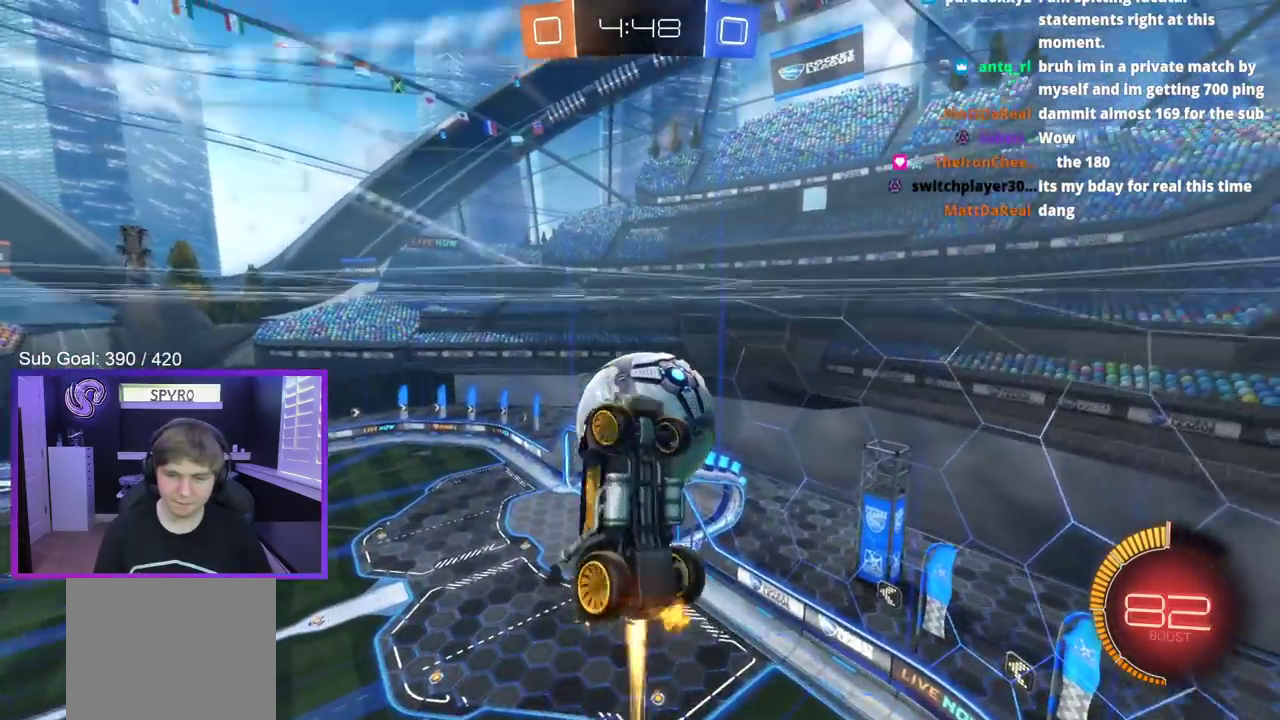
Gameplay with a controller (Xbox layout); each line is a JSON object with the inputs held at the frame after it. "events" lists button and stick changes between this image and that frame as [ms after this image, input, new state], when the widget could be followed in between. Not read: L1 R1.
{"buttons": [], "left_stick": "up-right", "right_stick": "center"}
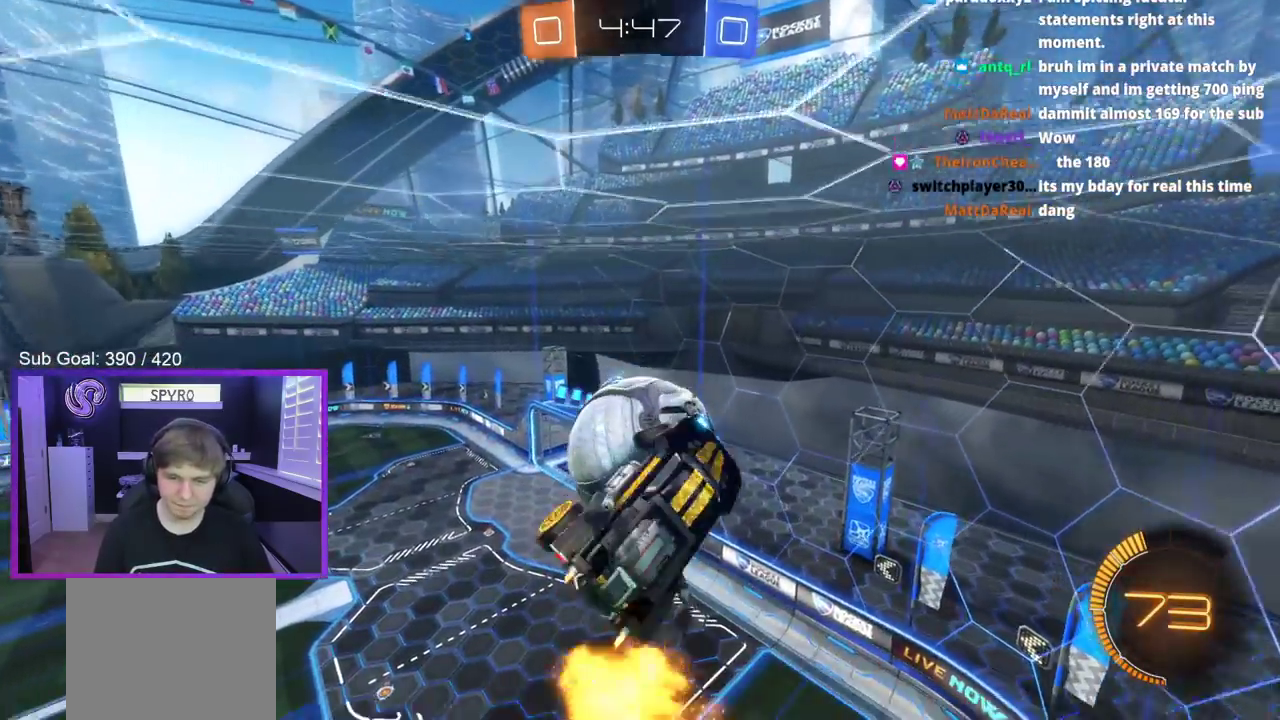
{"buttons": [], "left_stick": "down-left", "right_stick": "center", "events": [[167, "left_stick", "center"], [317, "B", "down"], [350, "B", "up"], [400, "left_stick", "down-left"]]}
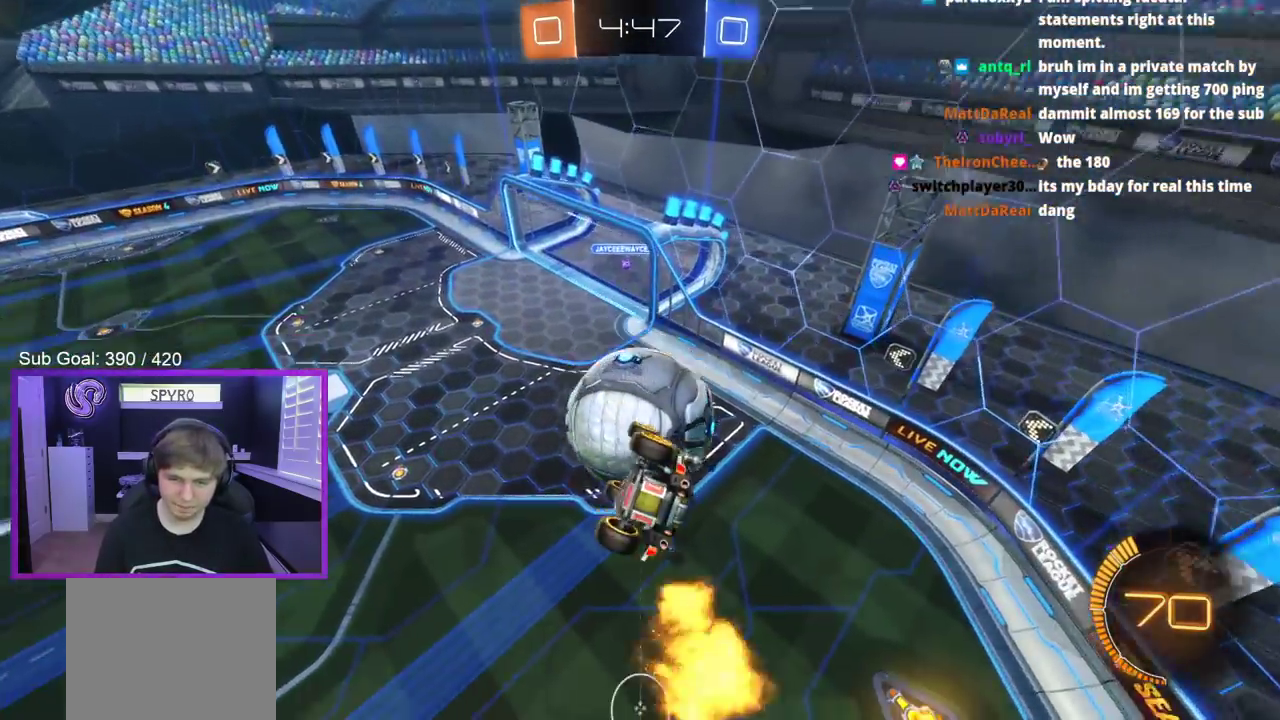
{"buttons": ["B", "Y", "R2"], "left_stick": "center", "right_stick": "center", "events": [[33, "left_stick", "center"], [167, "left_stick", "up"], [233, "R2", "down"], [250, "left_stick", "left"], [433, "B", "down"], [433, "left_stick", "down"], [467, "Y", "down"], [483, "left_stick", "center"]]}
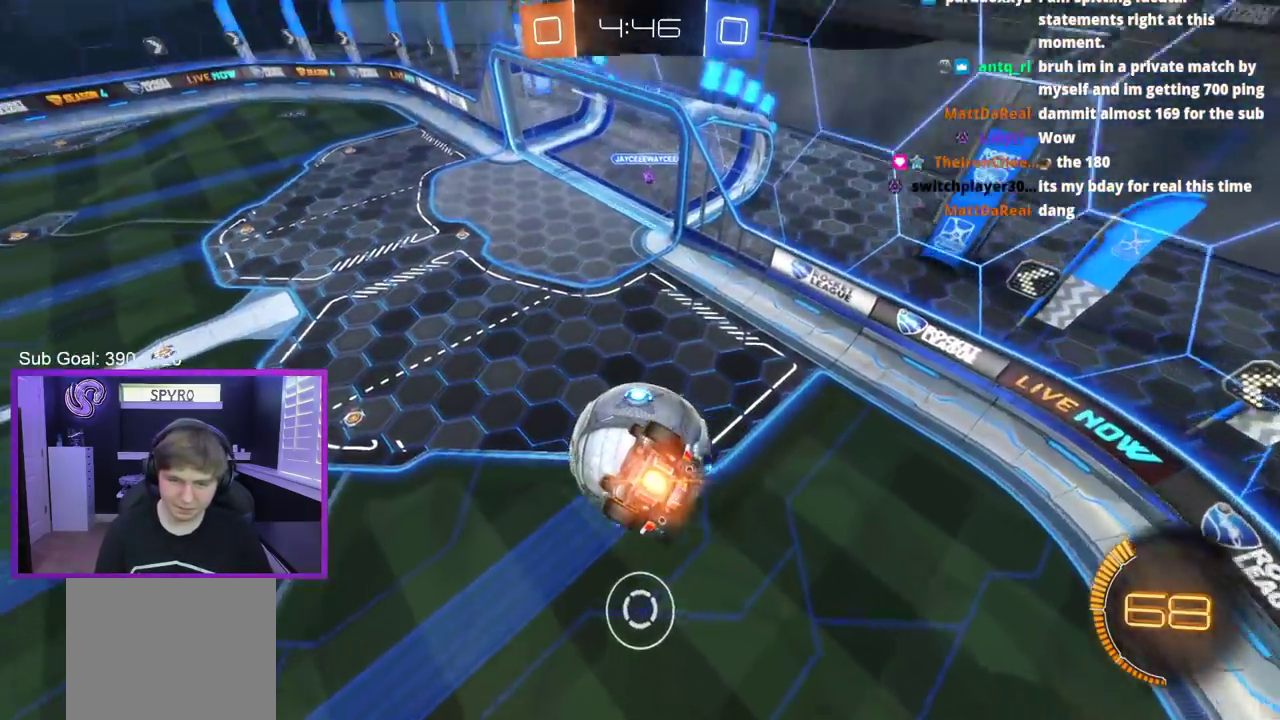
{"buttons": ["A", "B", "R2"], "left_stick": "up", "right_stick": "center", "events": [[67, "Y", "up"], [83, "B", "up"], [133, "left_stick", "up-right"], [183, "B", "down"], [233, "left_stick", "center"], [433, "left_stick", "up"], [500, "A", "down"]]}
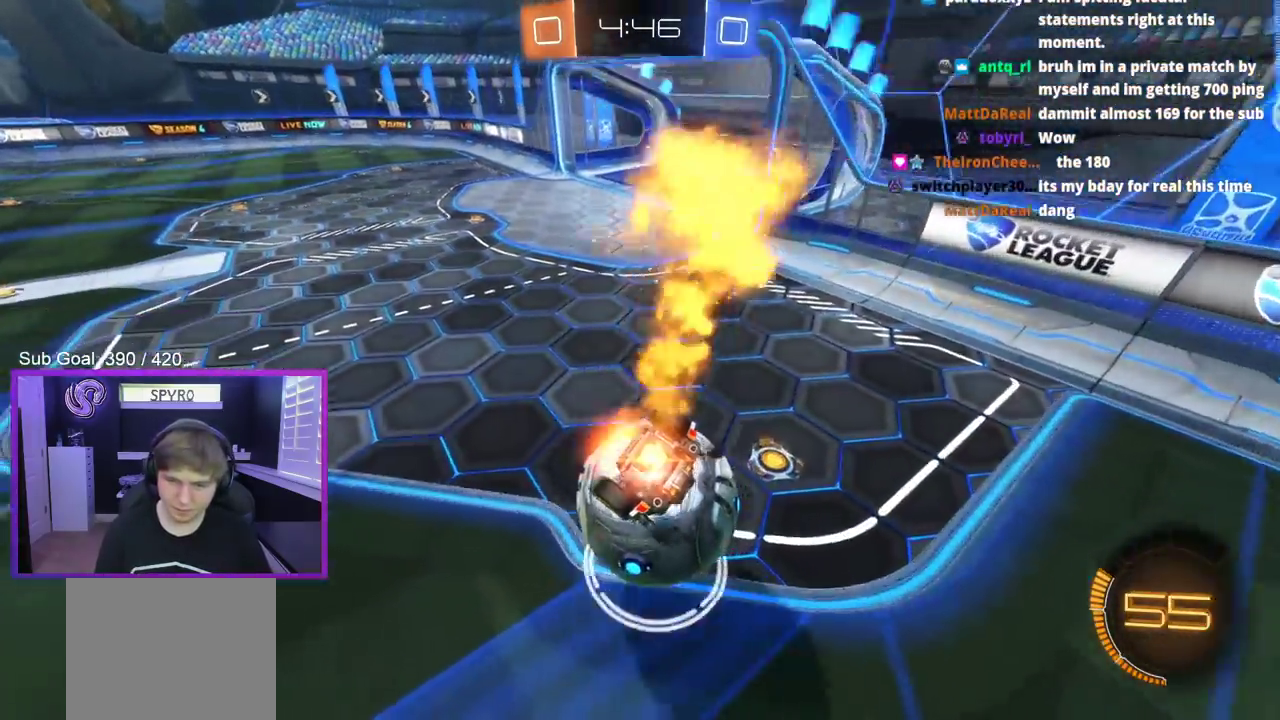
{"buttons": ["B", "R2"], "left_stick": "down", "right_stick": "center", "events": [[50, "left_stick", "down-right"], [117, "left_stick", "down"], [200, "A", "up"]]}